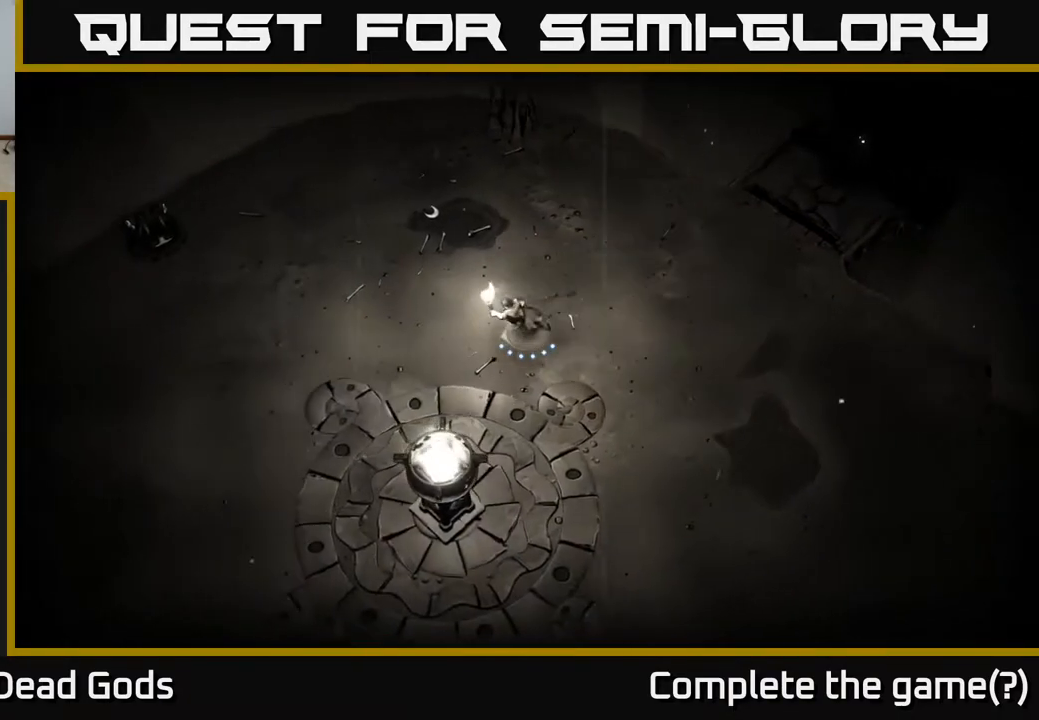
Gameplay with a controller (Xbox layout); each line is a JSON object with the inputs held at the frame after it. "events" lists button and stick changes between this image and that frame as [ms after this image, input, new state], when the widget could be followed in between.
{"buttons": [], "left_stick": "left", "right_stick": "center", "events": []}
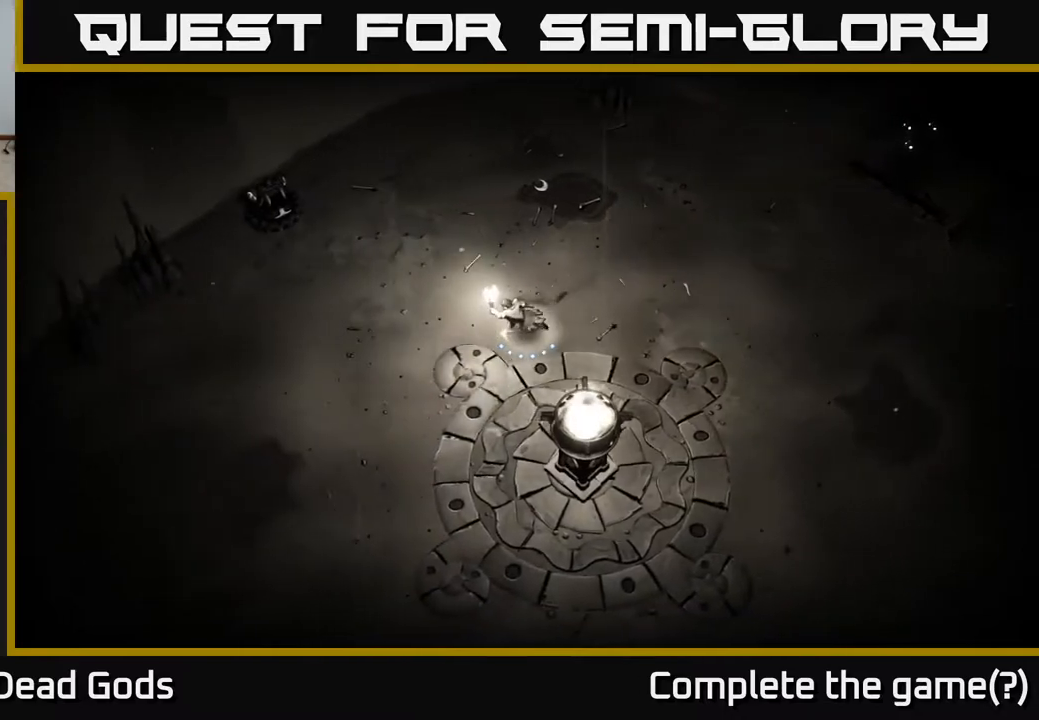
{"buttons": [], "left_stick": "down", "right_stick": "center", "events": [[167, "left_stick", "down-left"], [433, "left_stick", "down"]]}
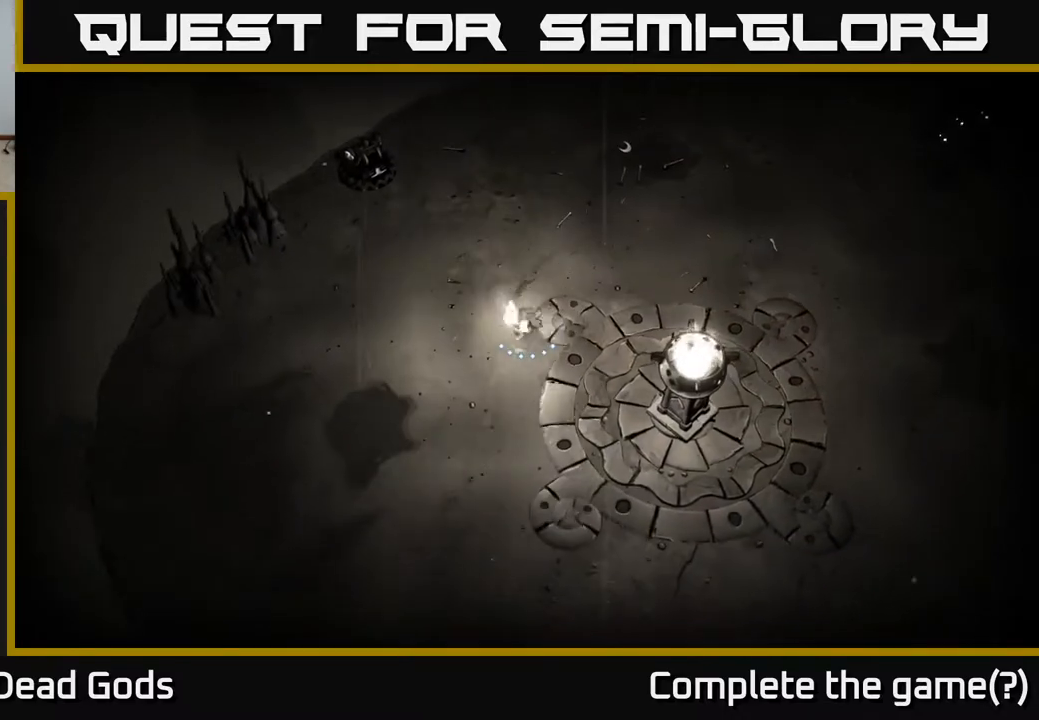
{"buttons": [], "left_stick": "down-right", "right_stick": "center", "events": [[450, "left_stick", "down-right"]]}
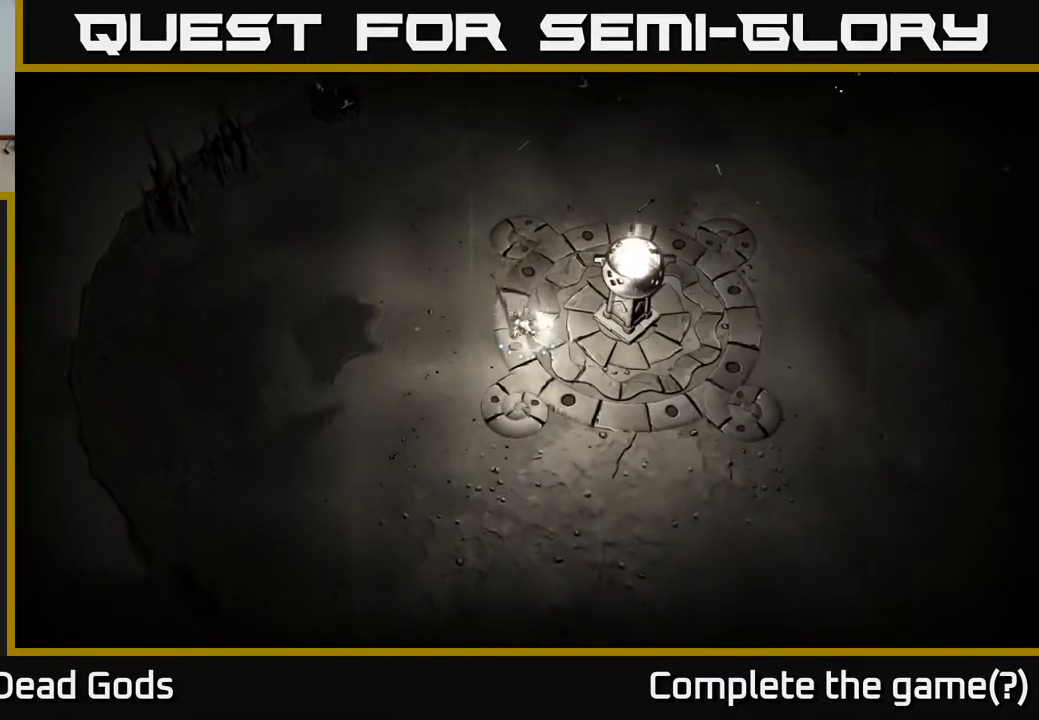
{"buttons": [], "left_stick": "down-right", "right_stick": "center", "events": []}
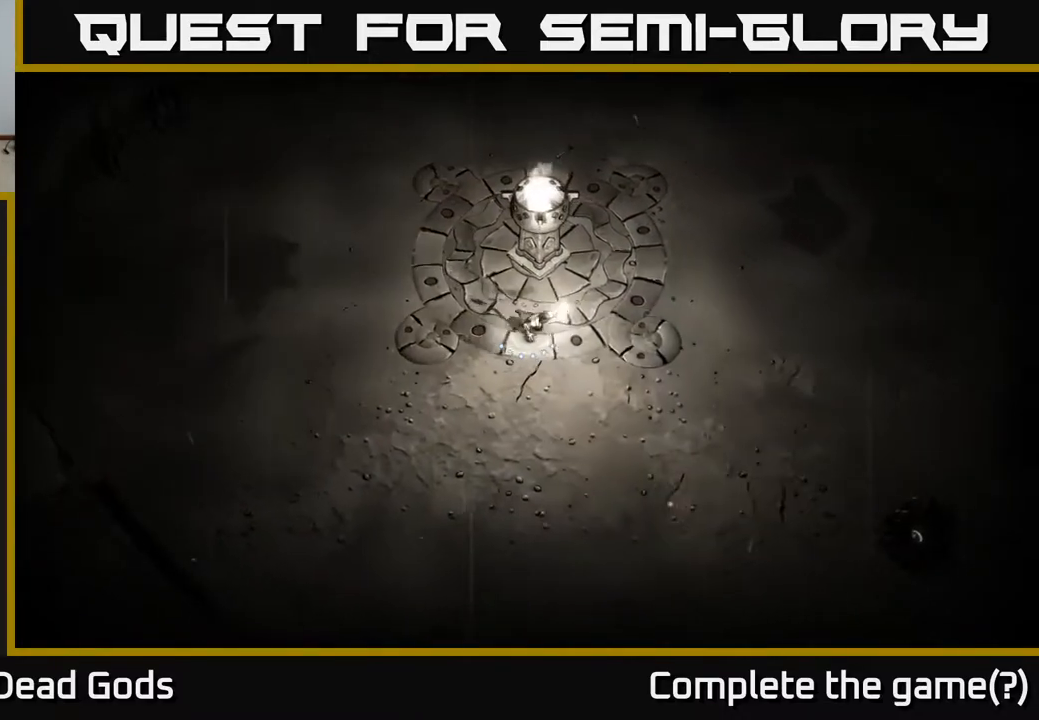
{"buttons": [], "left_stick": "right", "right_stick": "center", "events": [[133, "left_stick", "right"]]}
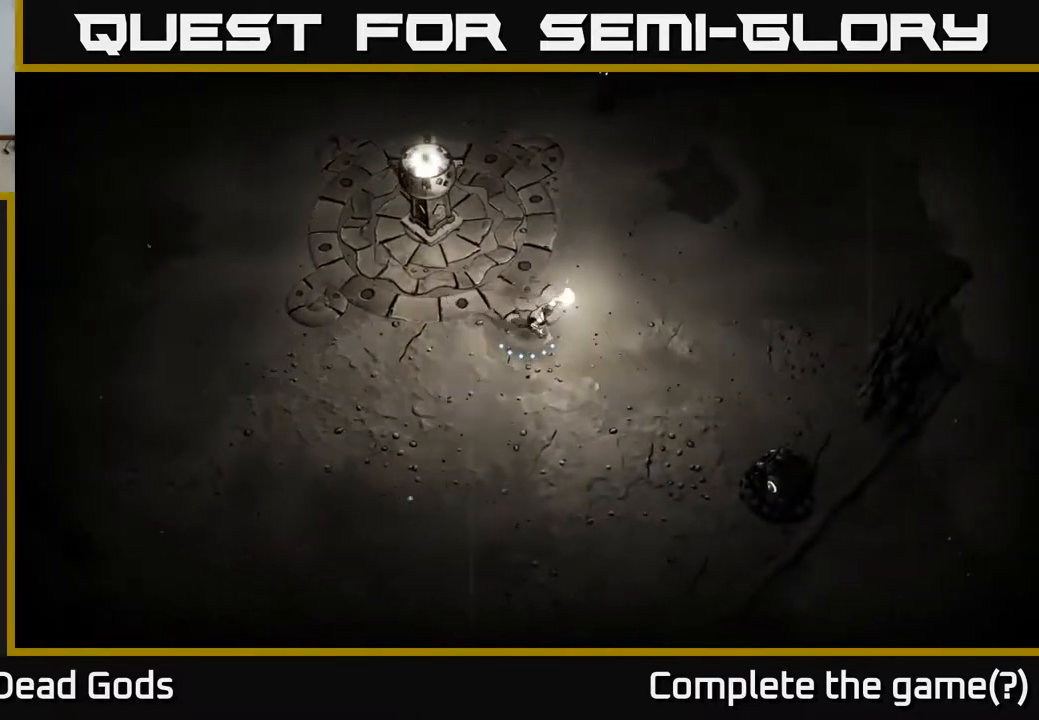
{"buttons": [], "left_stick": "up", "right_stick": "center", "events": [[167, "left_stick", "up-right"], [383, "left_stick", "up"]]}
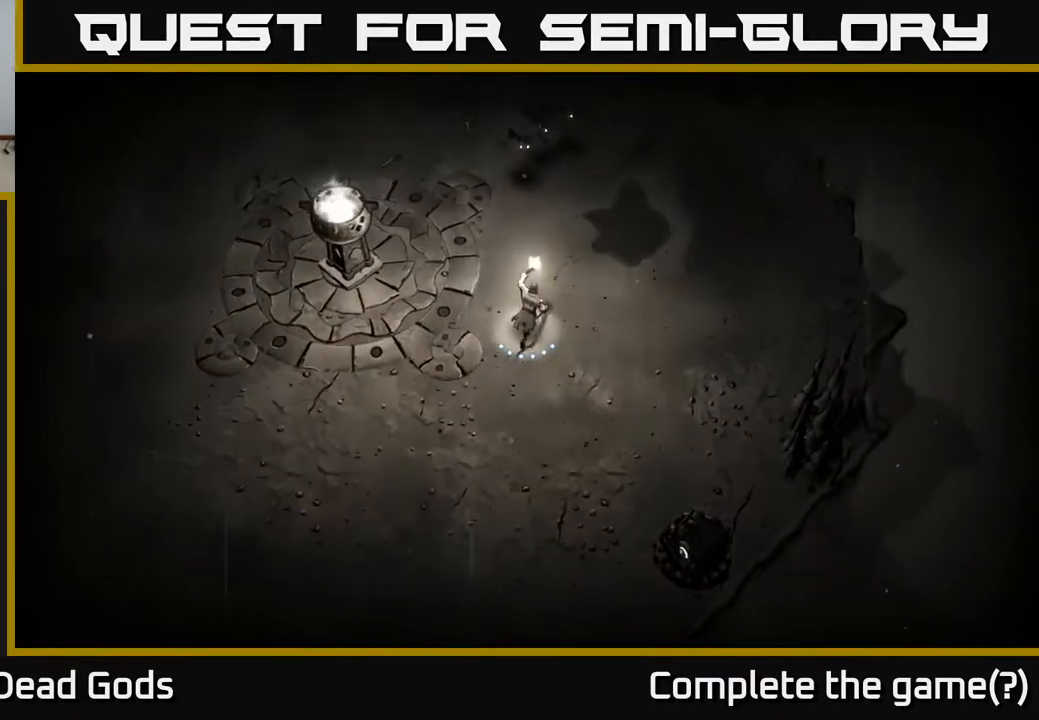
{"buttons": [], "left_stick": "up", "right_stick": "center", "events": []}
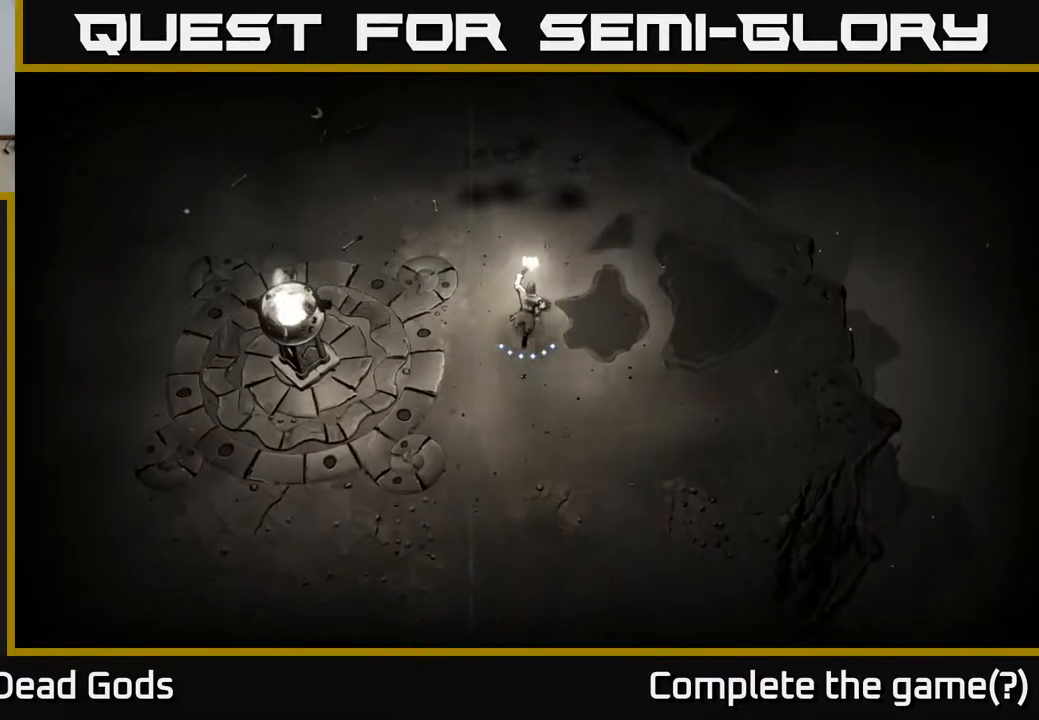
{"buttons": [], "left_stick": "down", "right_stick": "center", "events": [[233, "left_stick", "center"], [367, "left_stick", "down"]]}
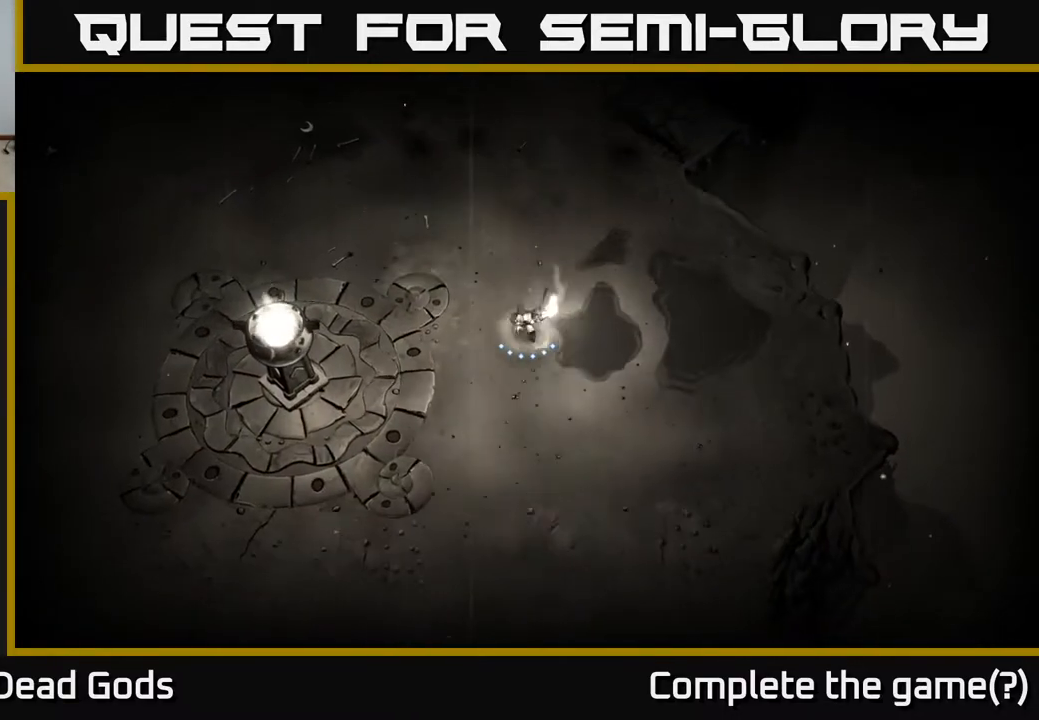
{"buttons": [], "left_stick": "up", "right_stick": "center", "events": [[233, "left_stick", "up-right"], [333, "left_stick", "up"]]}
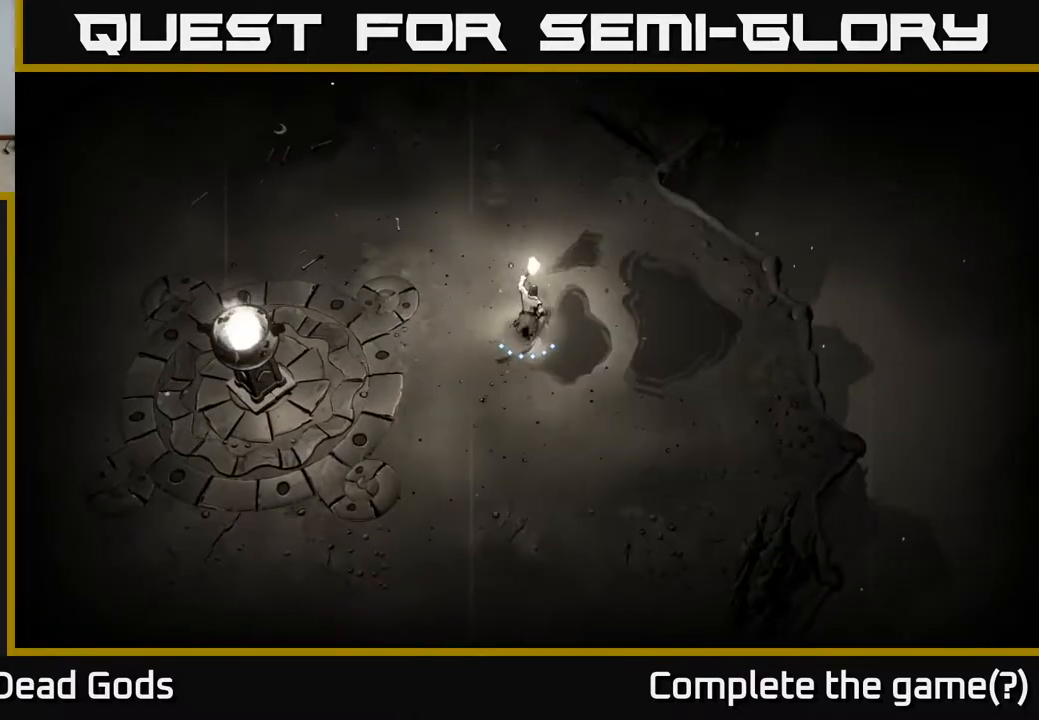
{"buttons": ["Y"], "left_stick": "up-left", "right_stick": "center", "events": [[300, "Y", "down"], [383, "Y", "up"], [500, "Y", "down"], [500, "left_stick", "up-left"]]}
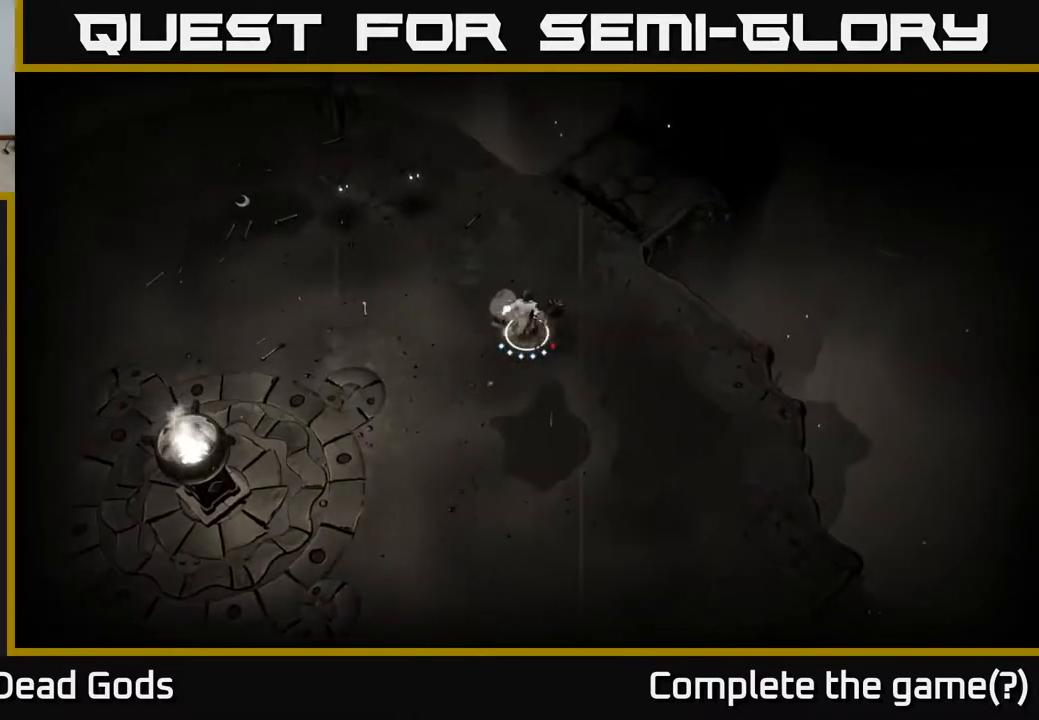
{"buttons": [], "left_stick": "up-left", "right_stick": "center", "events": [[83, "Y", "up"]]}
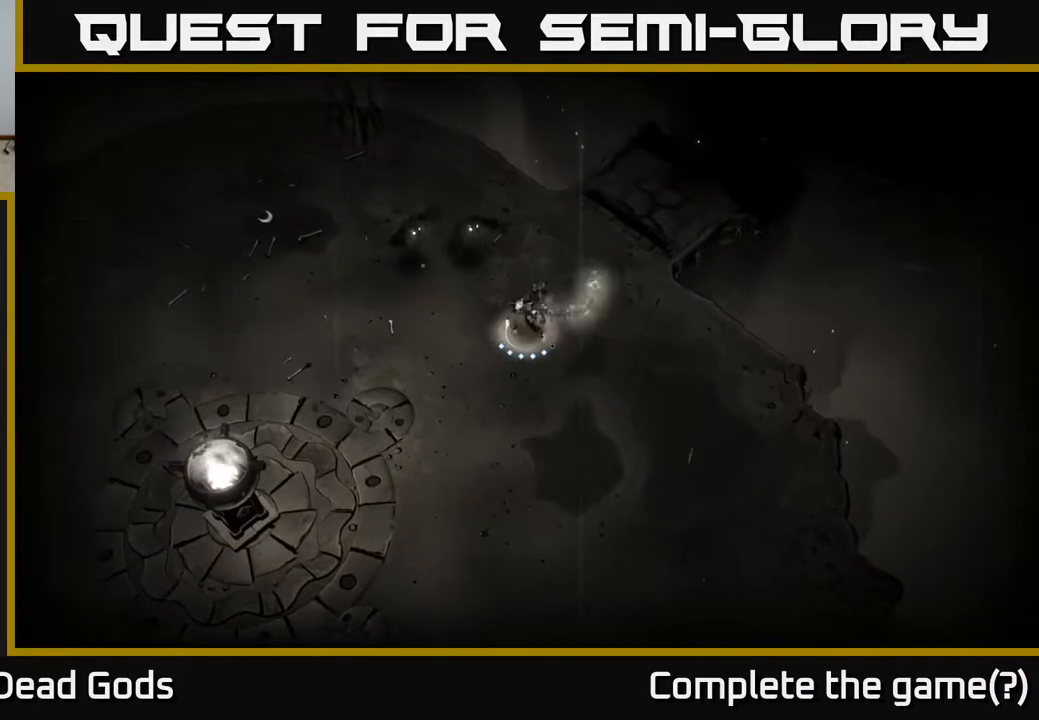
{"buttons": ["Y"], "left_stick": "up", "right_stick": "center", "events": [[267, "left_stick", "up"], [433, "Y", "down"]]}
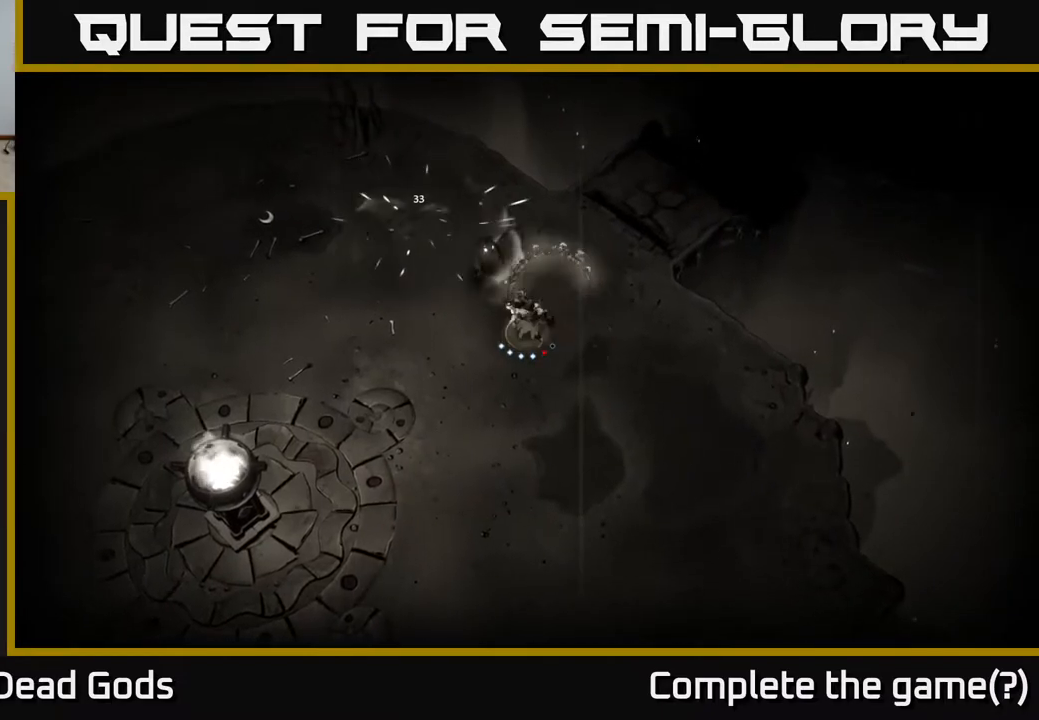
{"buttons": [], "left_stick": "up", "right_stick": "center", "events": [[17, "Y", "up"]]}
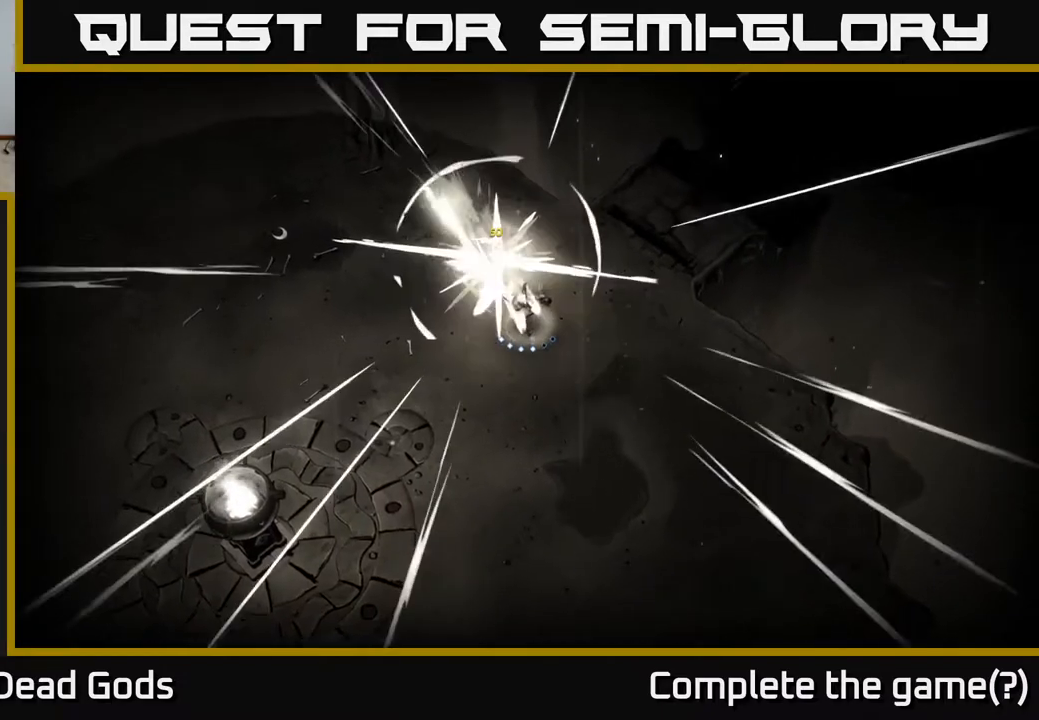
{"buttons": [], "left_stick": "up-right", "right_stick": "center", "events": [[50, "left_stick", "up-right"]]}
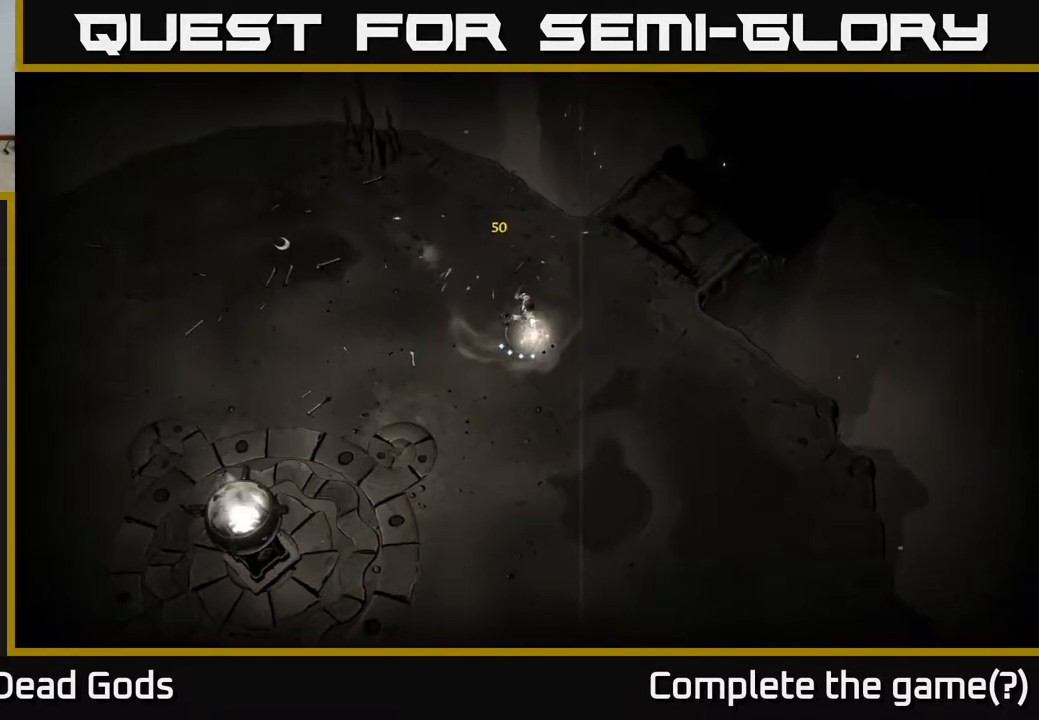
{"buttons": [], "left_stick": "up-right", "right_stick": "center", "events": [[367, "Y", "down"], [433, "Y", "up"]]}
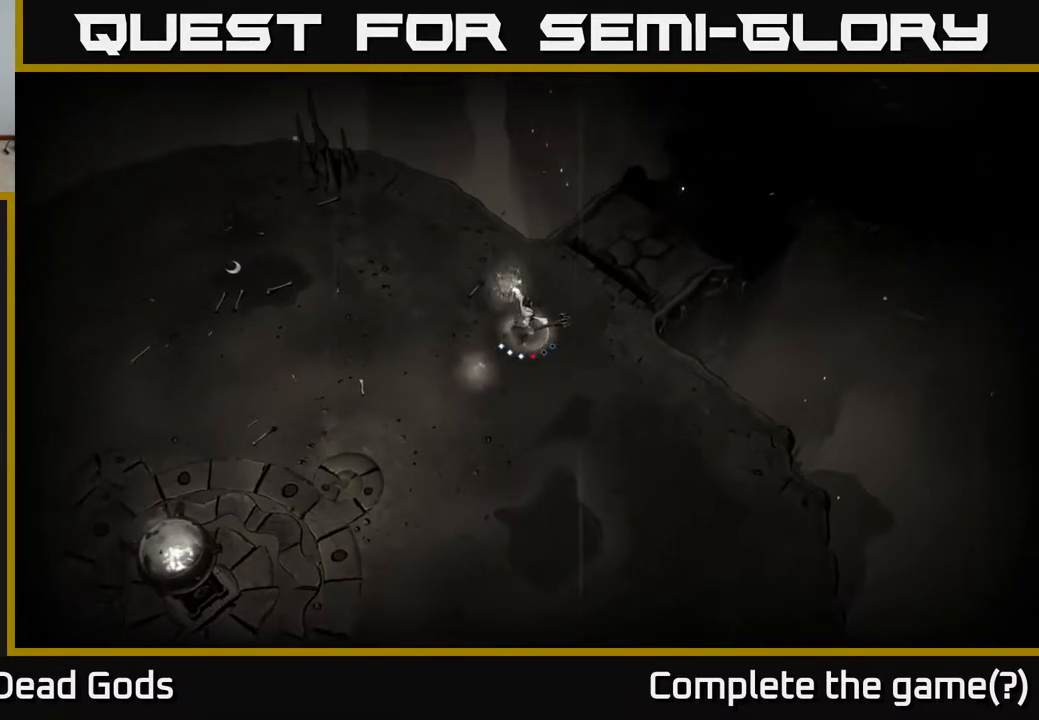
{"buttons": [], "left_stick": "up-right", "right_stick": "center", "events": []}
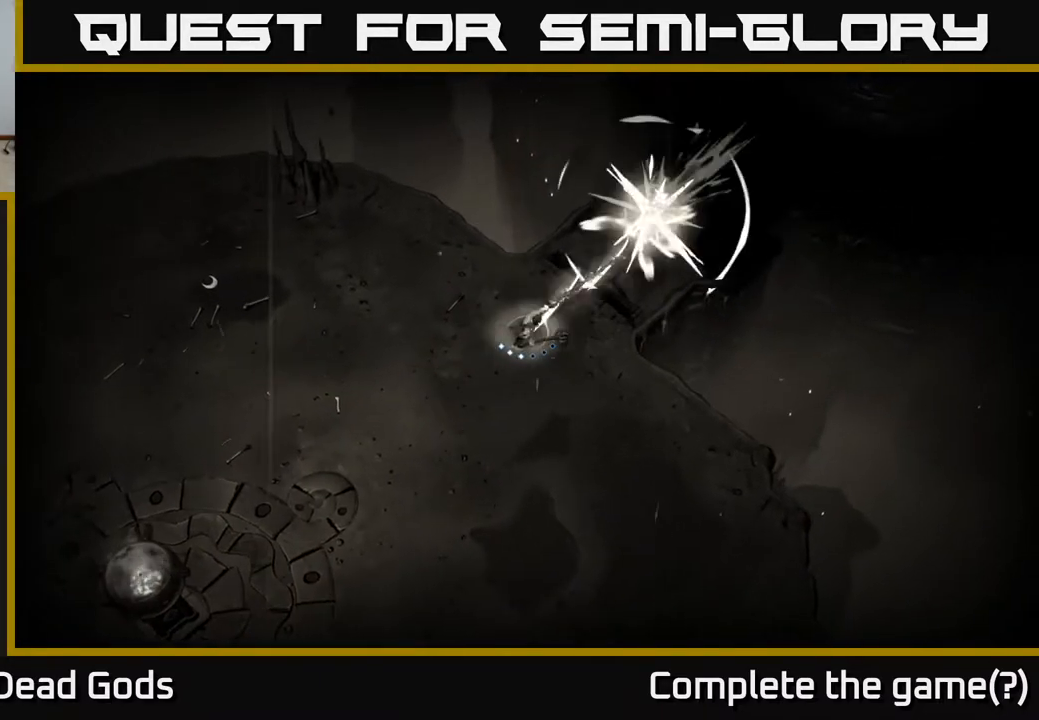
{"buttons": [], "left_stick": "up-right", "right_stick": "center", "events": []}
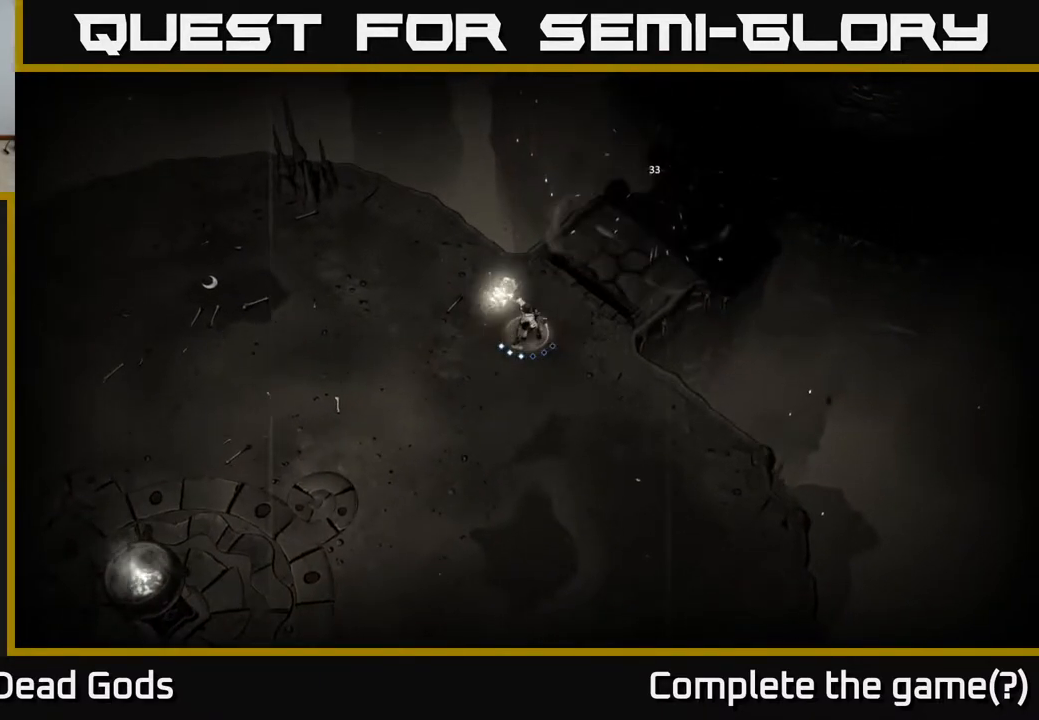
{"buttons": [], "left_stick": "up-right", "right_stick": "center", "events": []}
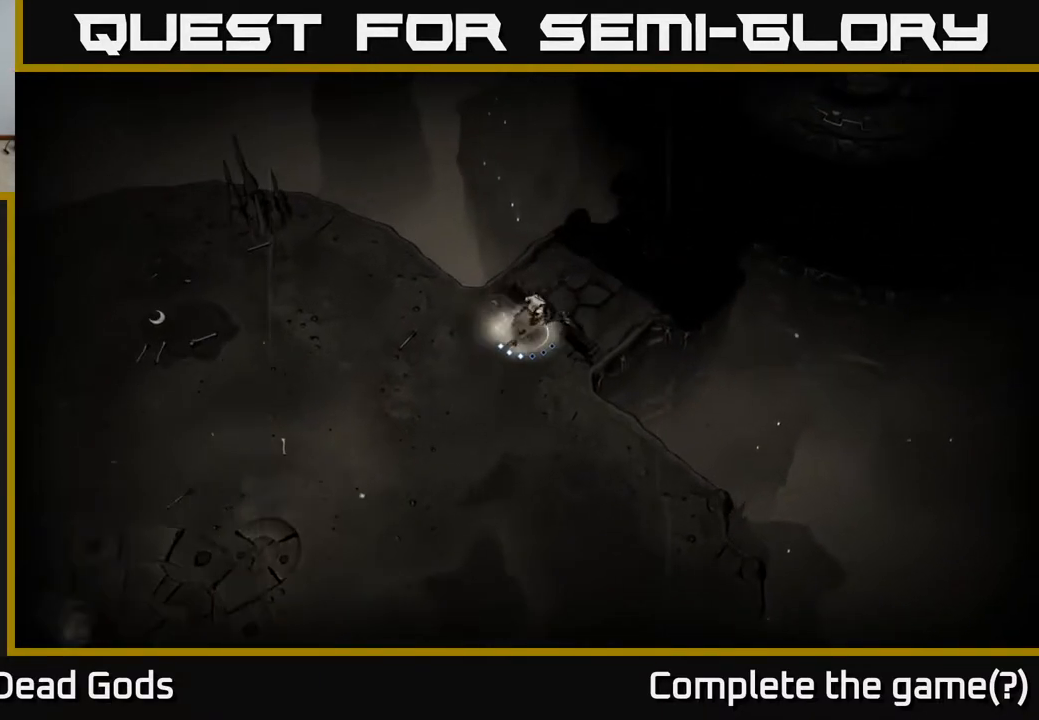
{"buttons": ["R1"], "left_stick": "up-right", "right_stick": "center", "events": [[433, "R1", "down"]]}
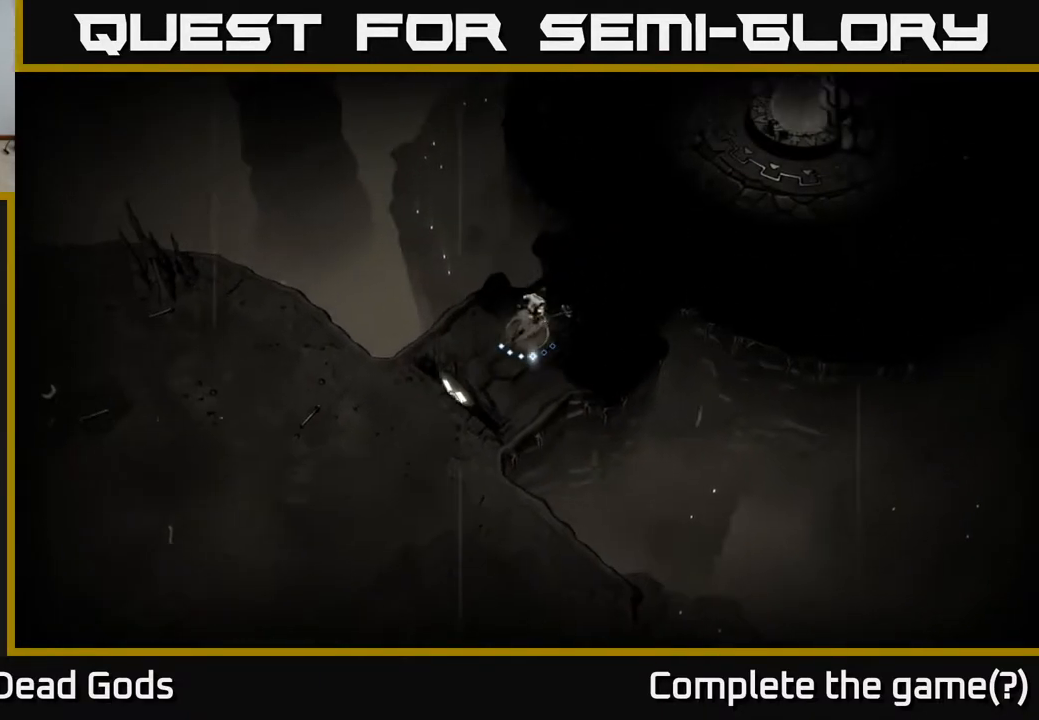
{"buttons": [], "left_stick": "center", "right_stick": "center", "events": [[17, "R1", "up"], [300, "left_stick", "center"]]}
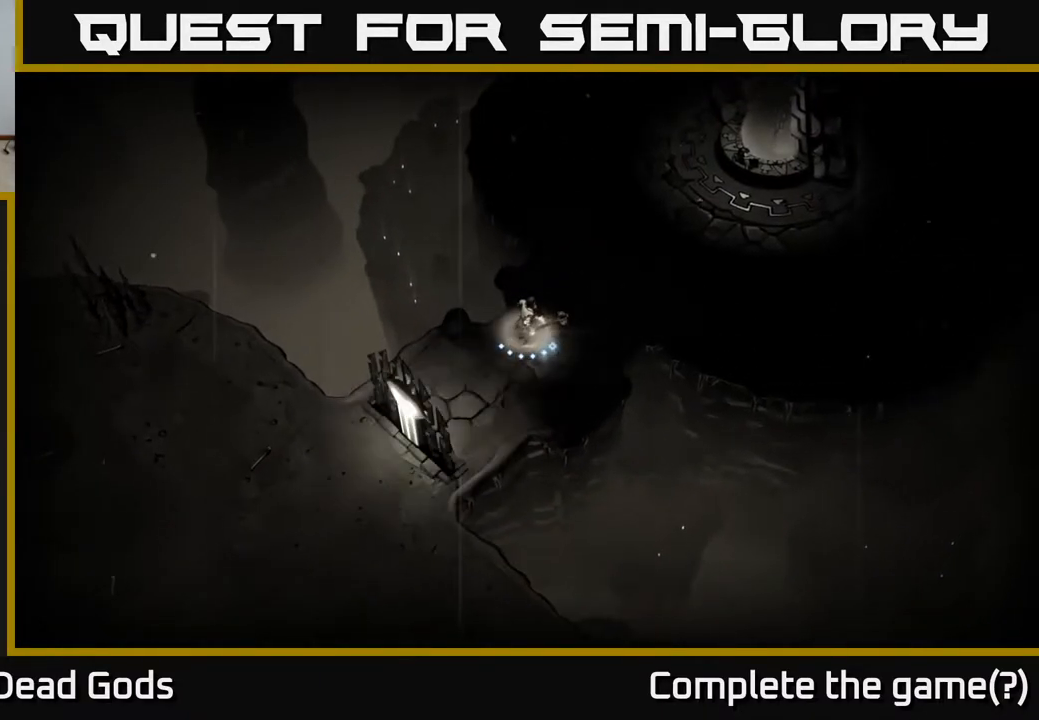
{"buttons": [], "left_stick": "up-right", "right_stick": "center", "events": [[183, "A", "down"], [233, "A", "up"], [267, "left_stick", "up-right"]]}
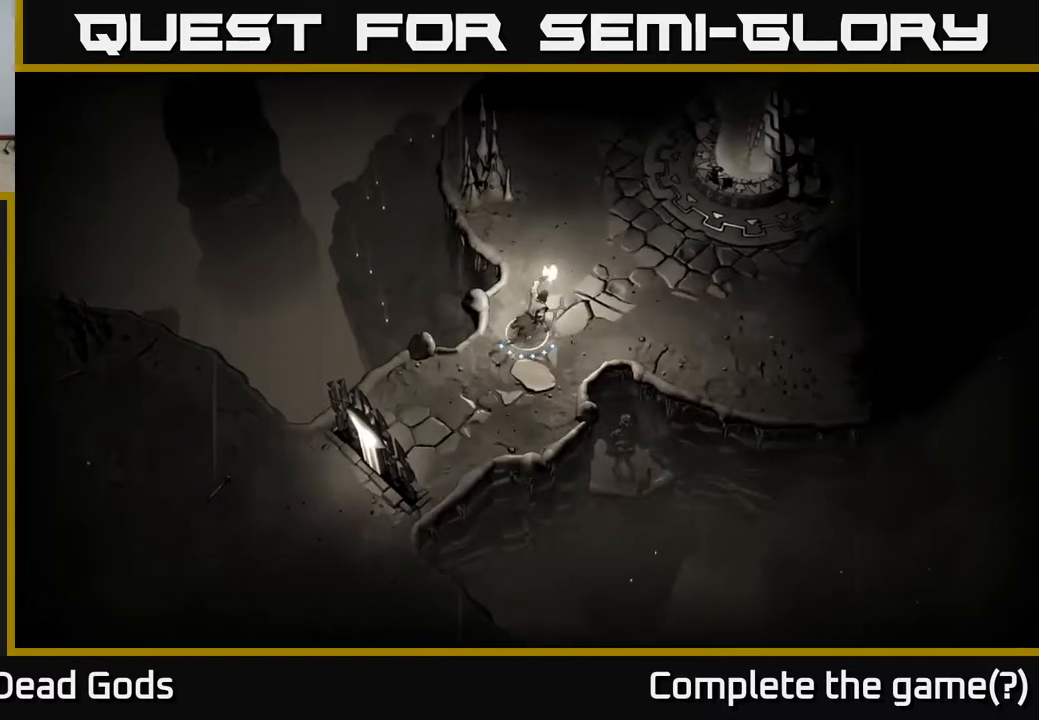
{"buttons": [], "left_stick": "up-right", "right_stick": "center", "events": []}
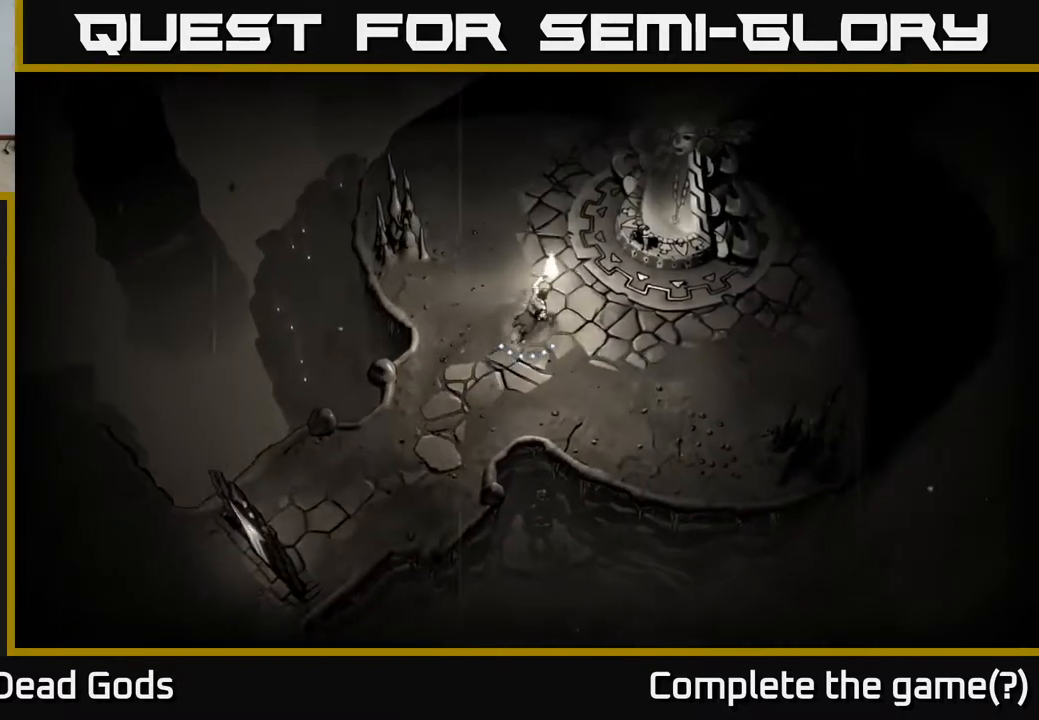
{"buttons": [], "left_stick": "up-right", "right_stick": "center", "events": []}
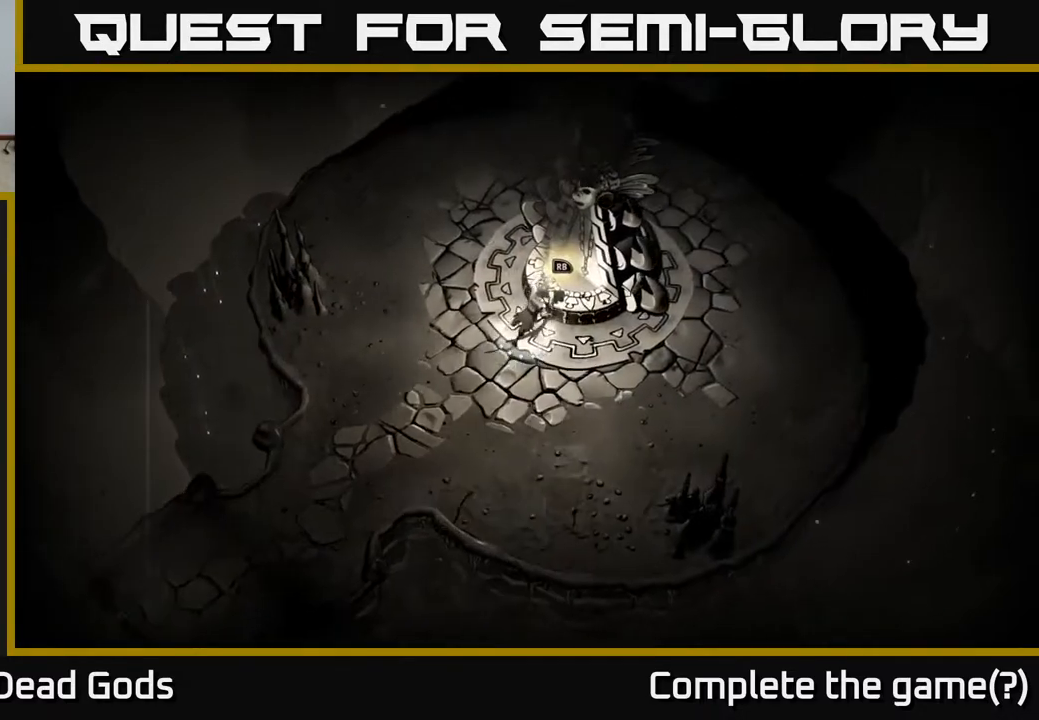
{"buttons": [], "left_stick": "center", "right_stick": "center", "events": [[83, "R1", "down"], [133, "left_stick", "center"], [167, "R1", "up"]]}
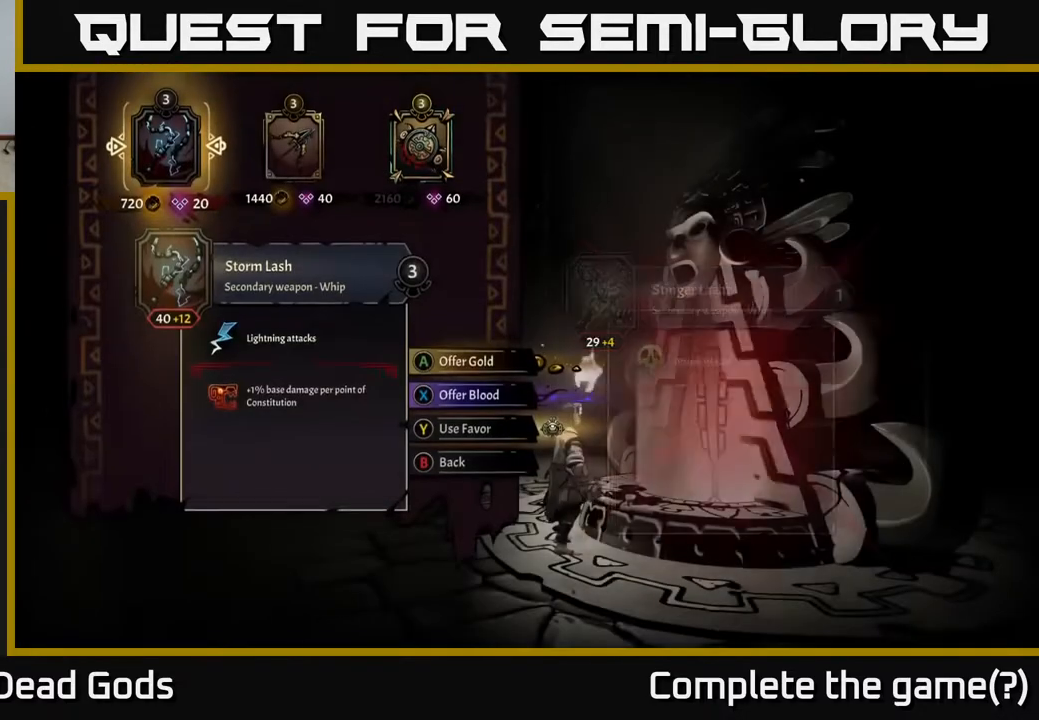
{"buttons": [], "left_stick": "center", "right_stick": "center", "events": []}
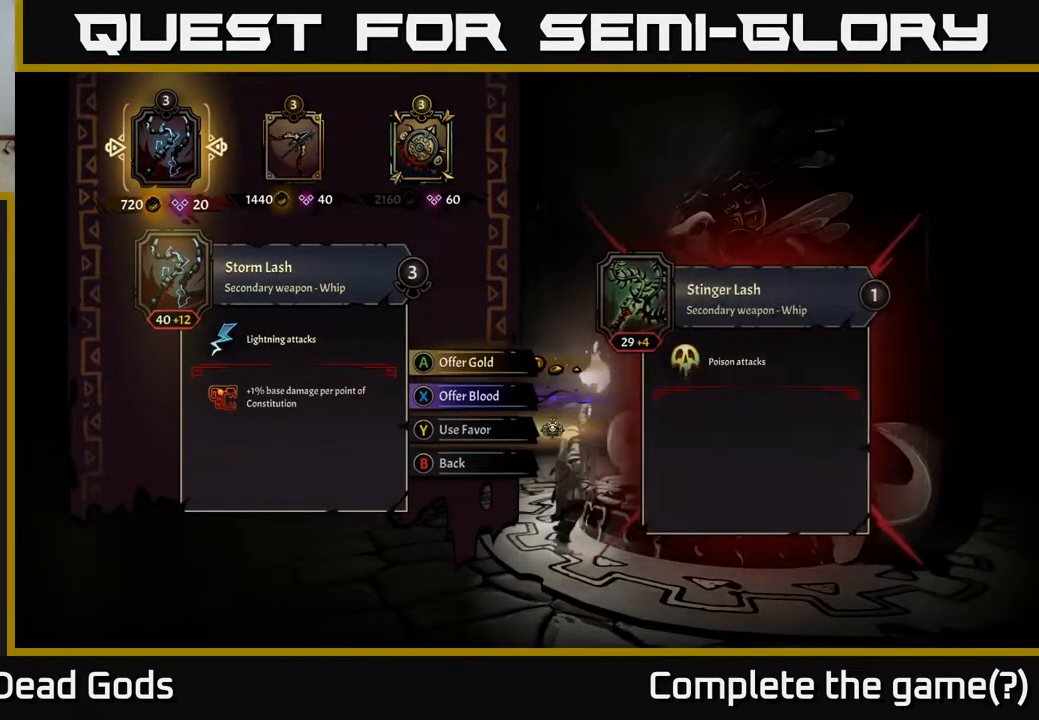
{"buttons": [], "left_stick": "center", "right_stick": "center", "events": []}
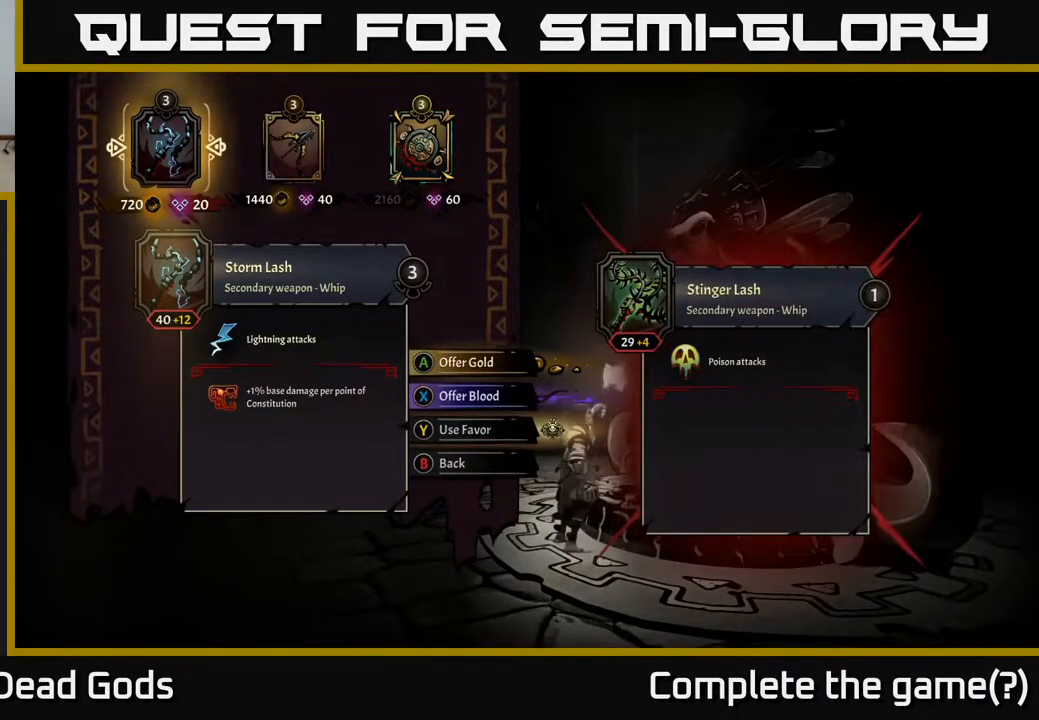
{"buttons": [], "left_stick": "center", "right_stick": "center", "events": [[133, "DPAD_RIGHT", "down"], [283, "DPAD_RIGHT", "up"]]}
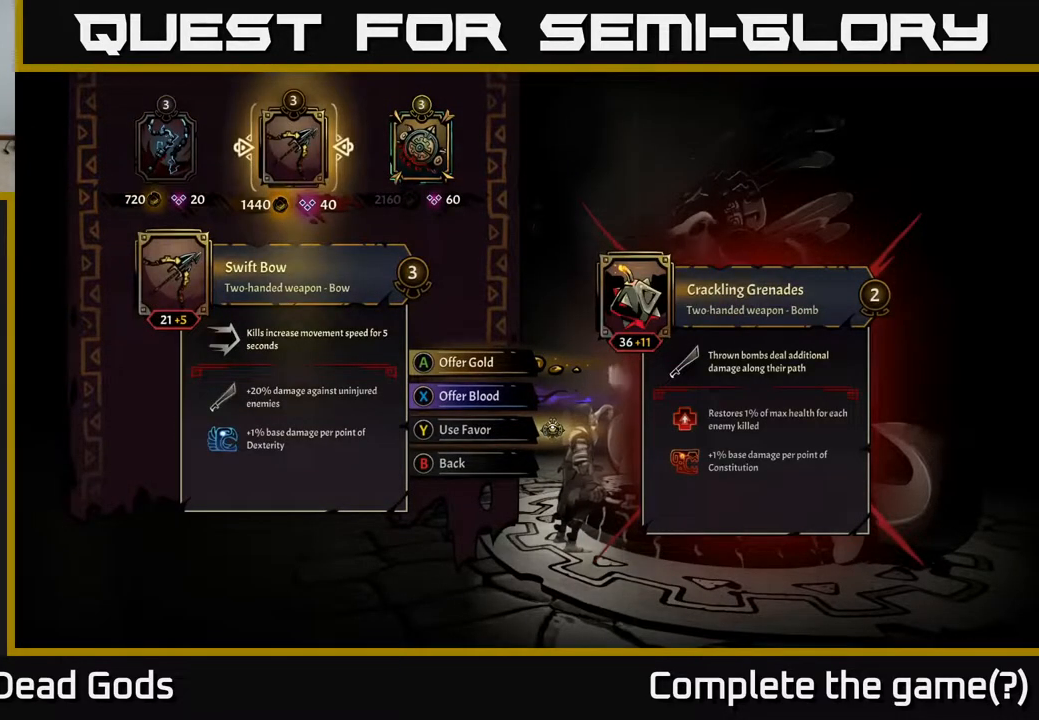
{"buttons": [], "left_stick": "center", "right_stick": "center", "events": []}
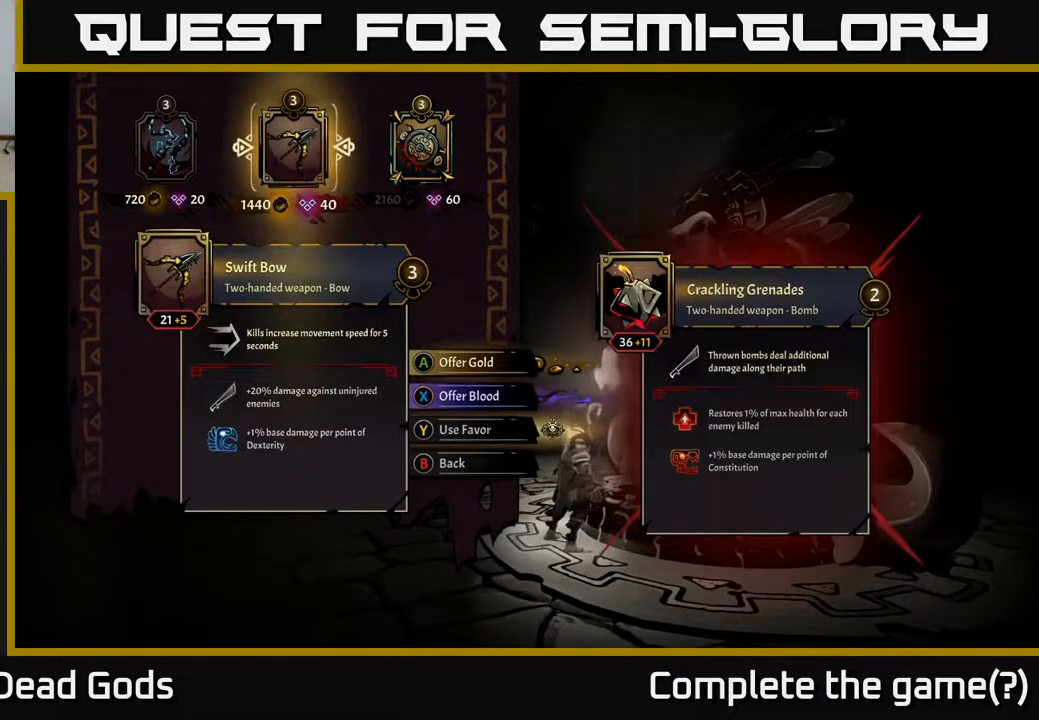
{"buttons": [], "left_stick": "center", "right_stick": "center", "events": []}
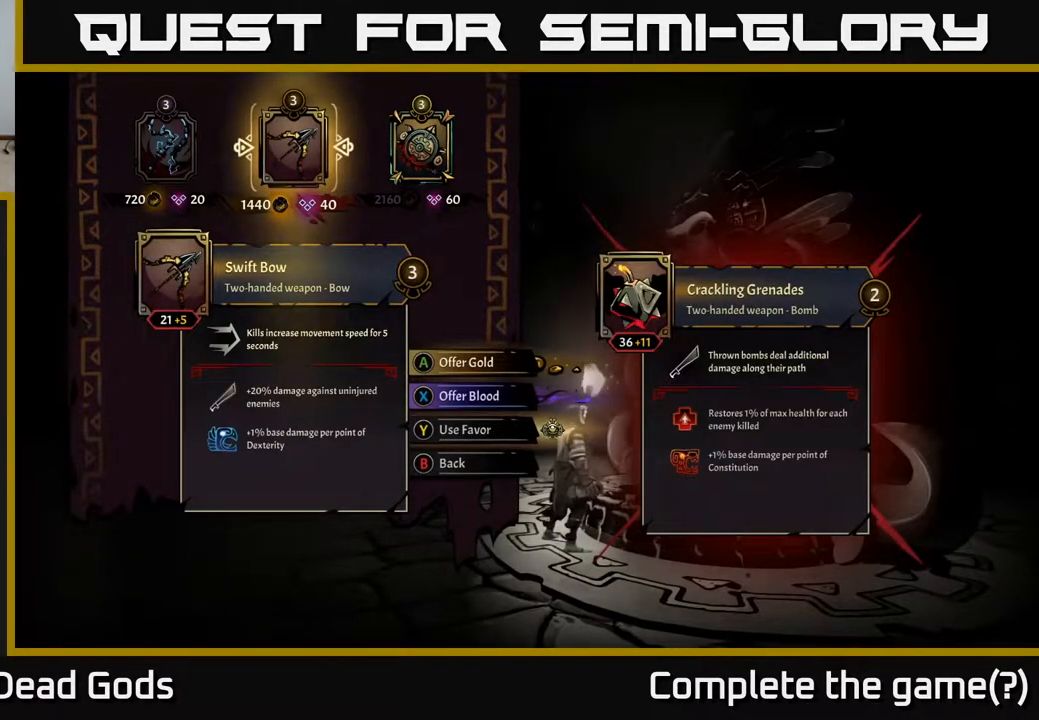
{"buttons": [], "left_stick": "center", "right_stick": "center", "events": [[117, "DPAD_LEFT", "down"], [283, "DPAD_LEFT", "up"]]}